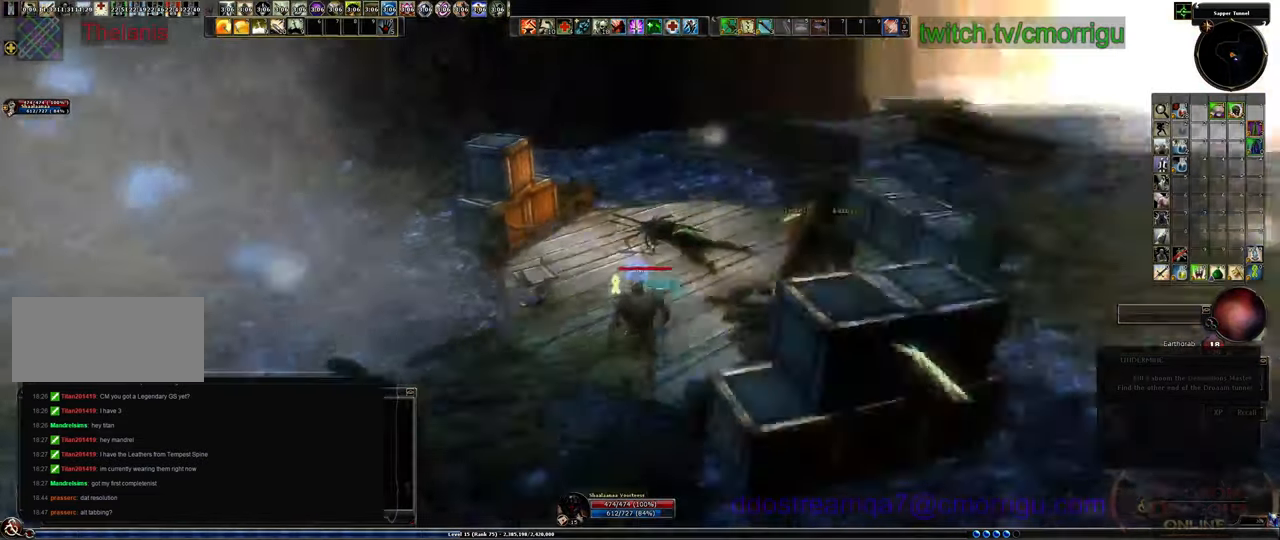
Gameplay with keyboard; each line is a JSON object with the keys held at the frame after it. "events" lists presses ("down") and releases ("up") of ".", "/", "0", "1", "2", "3", "4", "5", "6", "7", "8", "9", "a", "b", "backslash", "backspace", "c", "caps_lock", "comma", "ctrl_l", "ctrl_r", "d", "e", "equals", "escape", "f", "f1", "f10", "f11", "f12", "f2", "f3", "f4", "f5", "f6", "f7", "f8", "f9", "g", "h", "i", "j", "k", "l", "lbracket", "m", "minus", "n", "o", "p", "q", "quote", "r", "rbracket", "return", "s", "semicolon", "shift_l", "shift_r", "space", "t", "tab", "tilde", "u", "v", "w", "x", "y" and "z" between this image and that frame as [ms after this image, input, new state], when the widget could be followed in between. No other keys are recorded. Mouse input is not recorded.
{"keys": ["w"], "events": []}
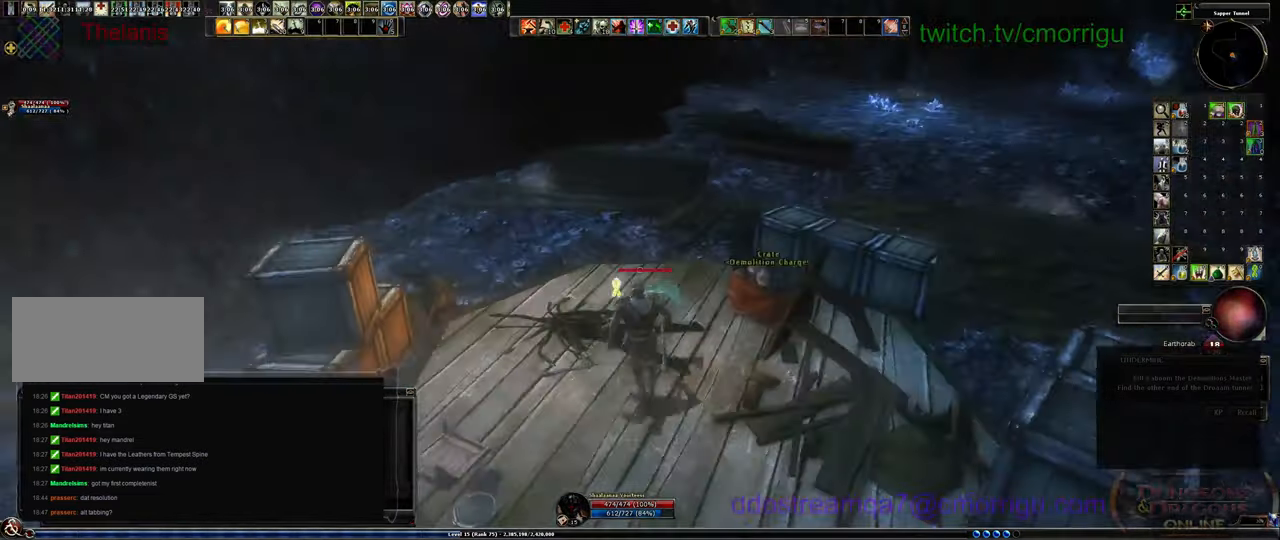
{"keys": ["w"], "events": []}
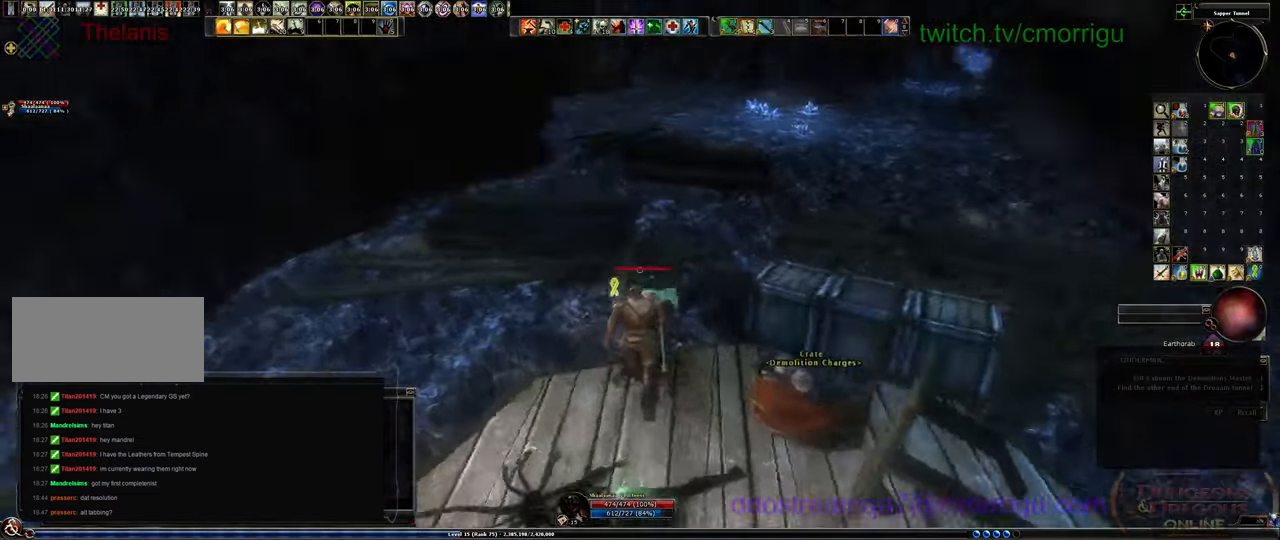
{"keys": ["a", "w"], "events": [[200, "a", "down"]]}
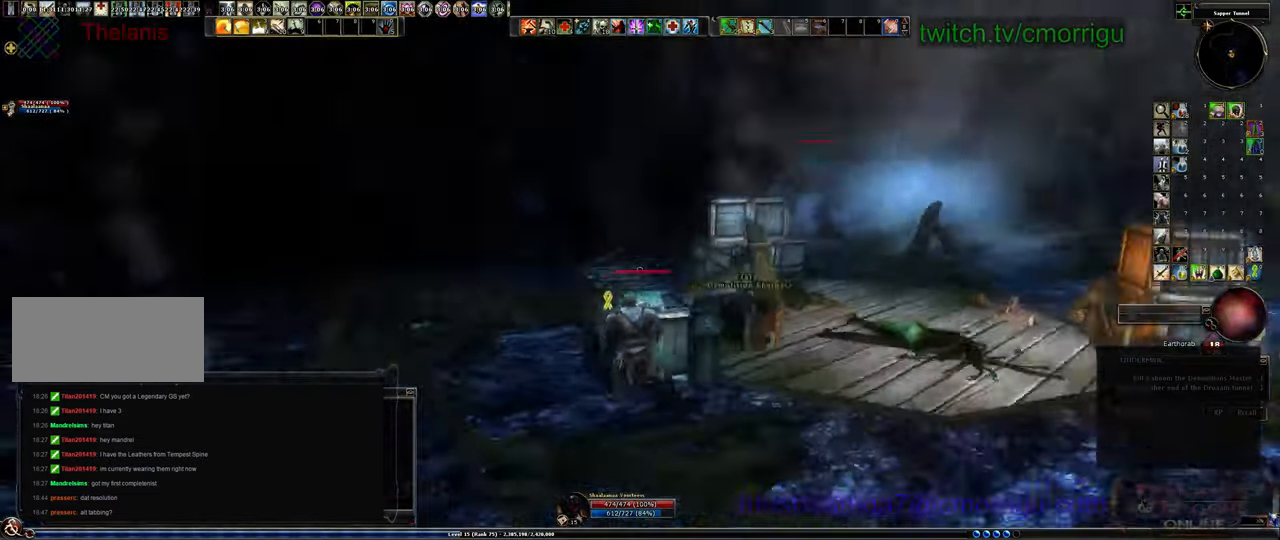
{"keys": ["a", "w"], "events": []}
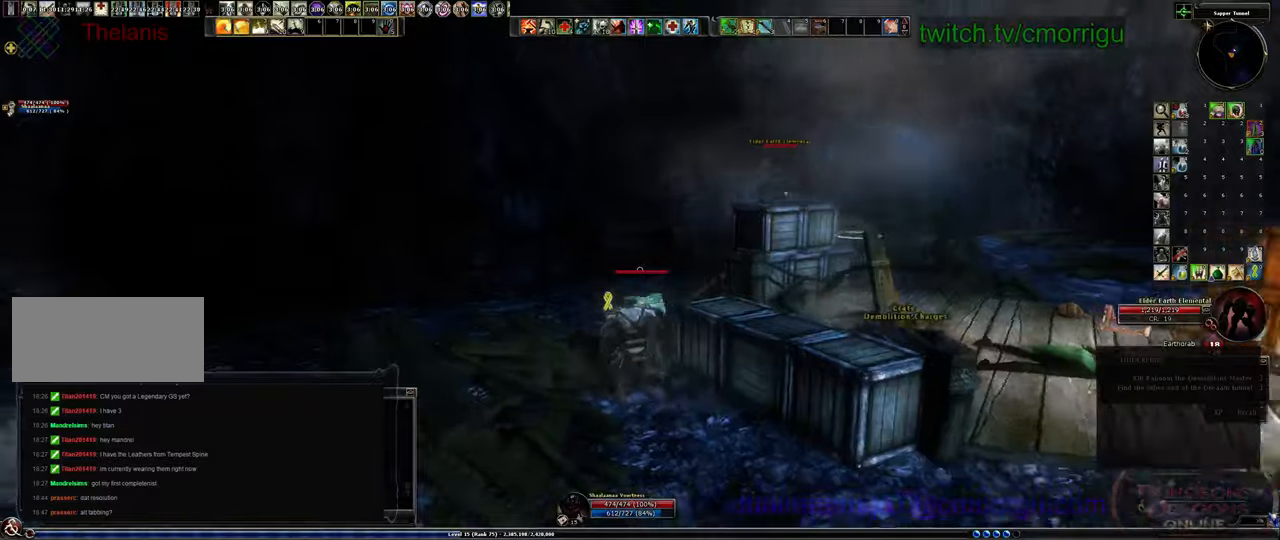
{"keys": ["w"], "events": [[267, "a", "up"]]}
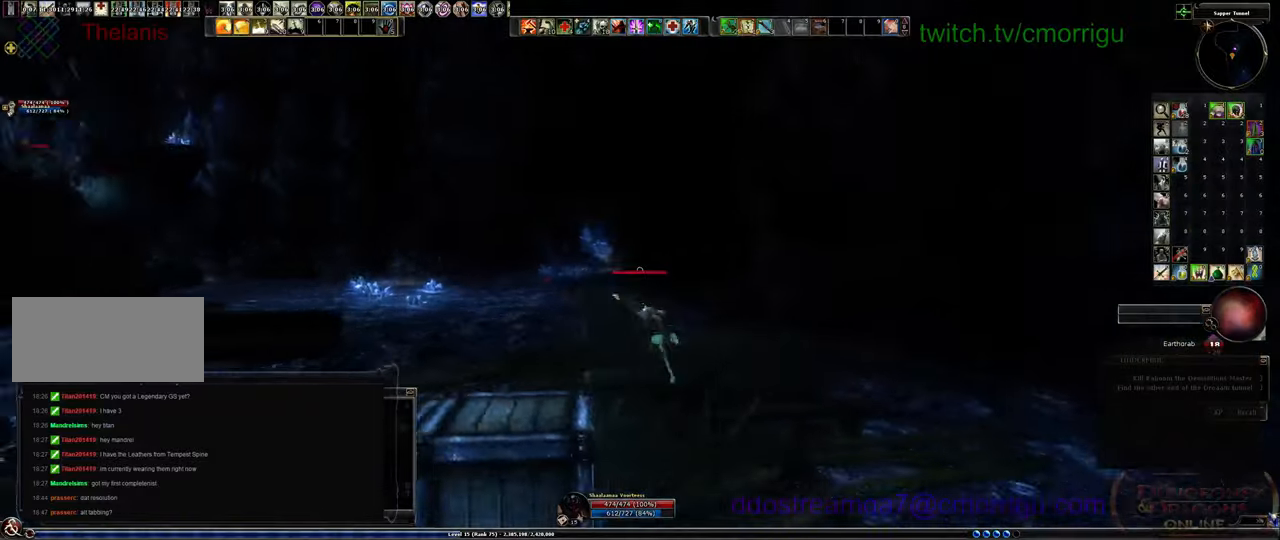
{"keys": ["space", "w"], "events": [[433, "space", "down"]]}
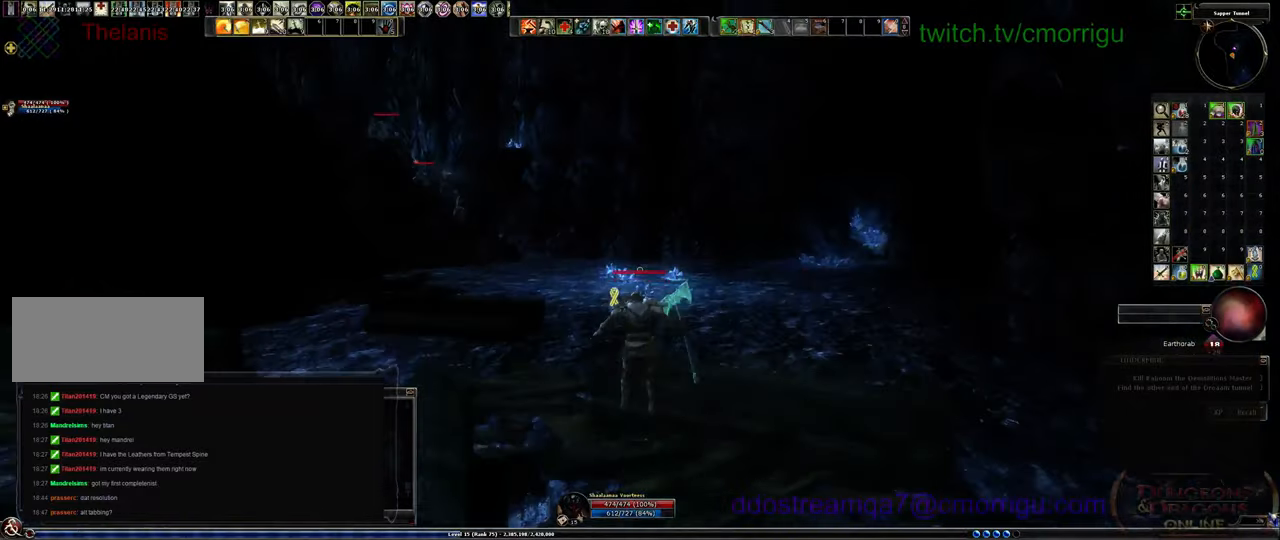
{"keys": ["w"], "events": [[167, "space", "up"]]}
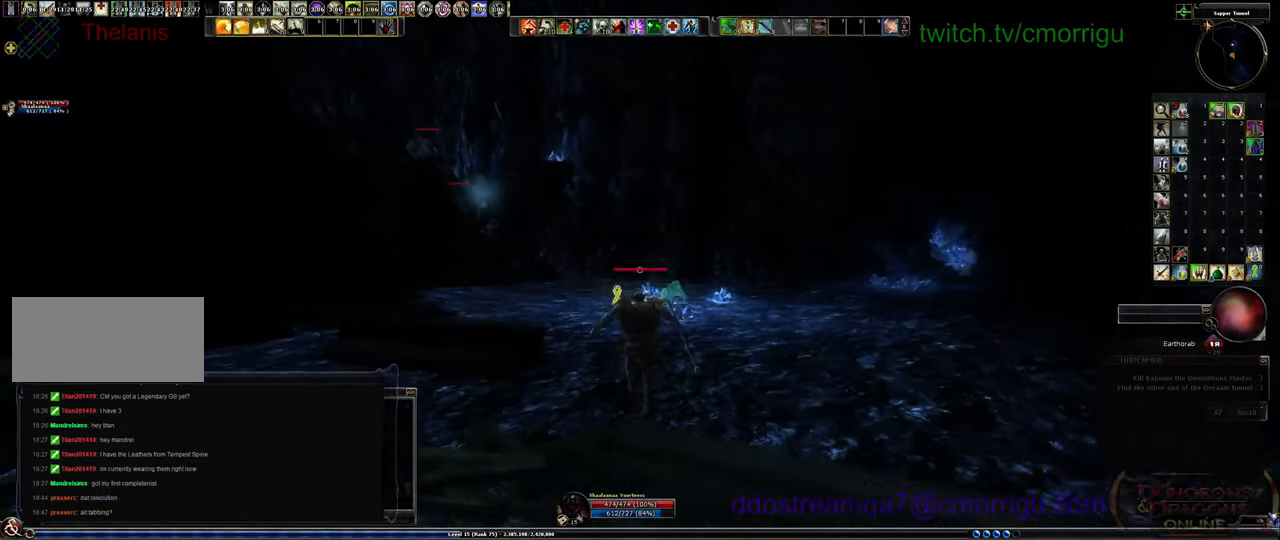
{"keys": ["w"], "events": []}
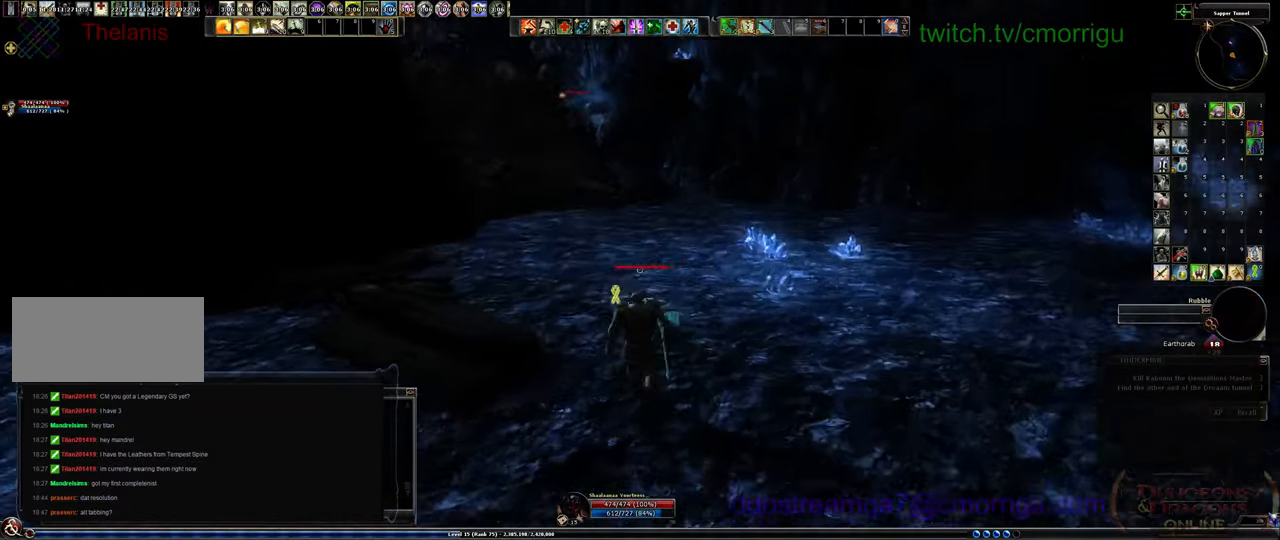
{"keys": ["a", "w"], "events": [[400, "a", "down"]]}
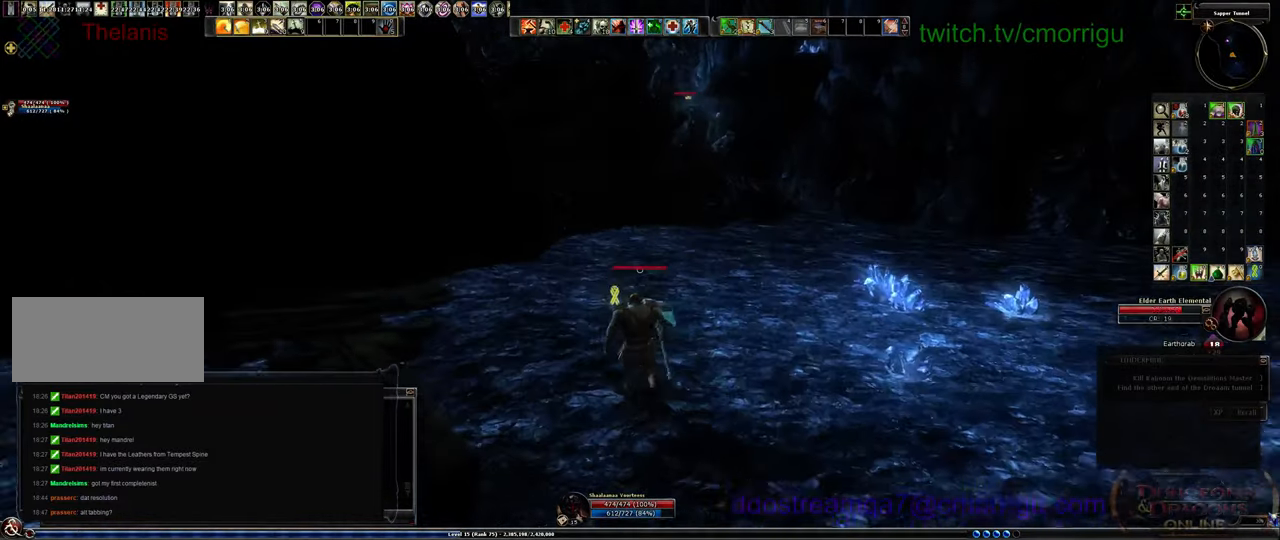
{"keys": ["w"], "events": [[133, "a", "up"]]}
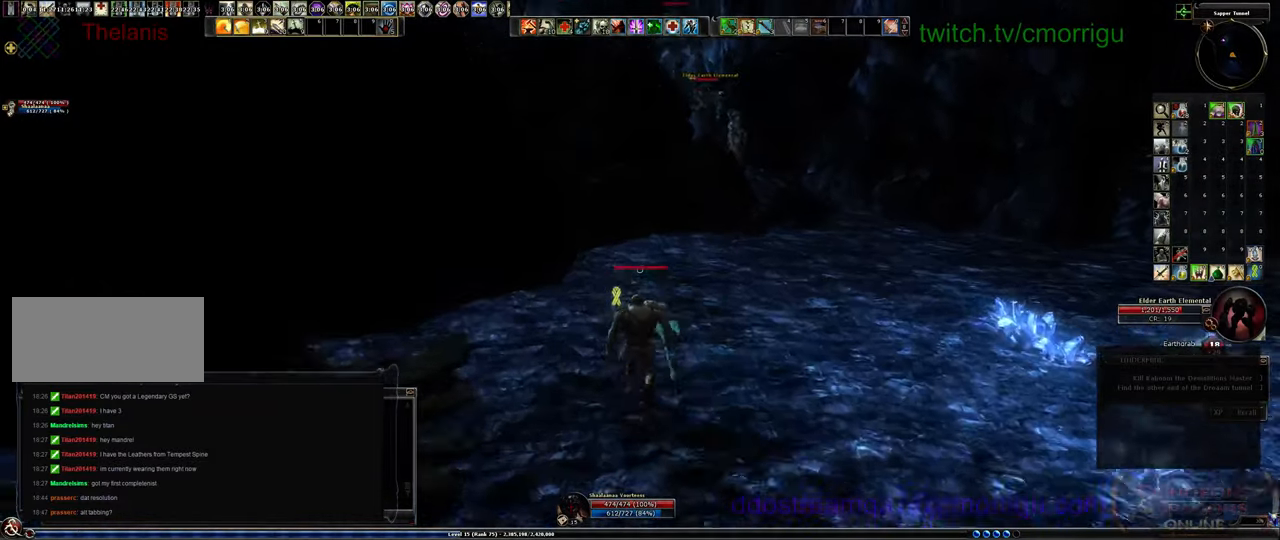
{"keys": ["w"], "events": []}
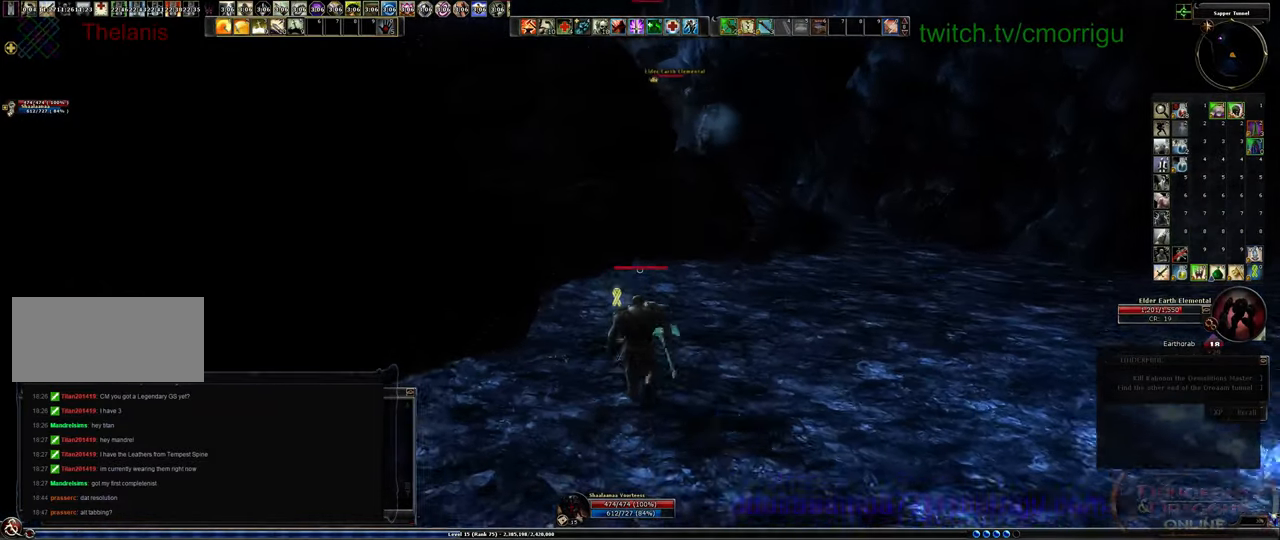
{"keys": ["a", "w"], "events": [[267, "a", "down"]]}
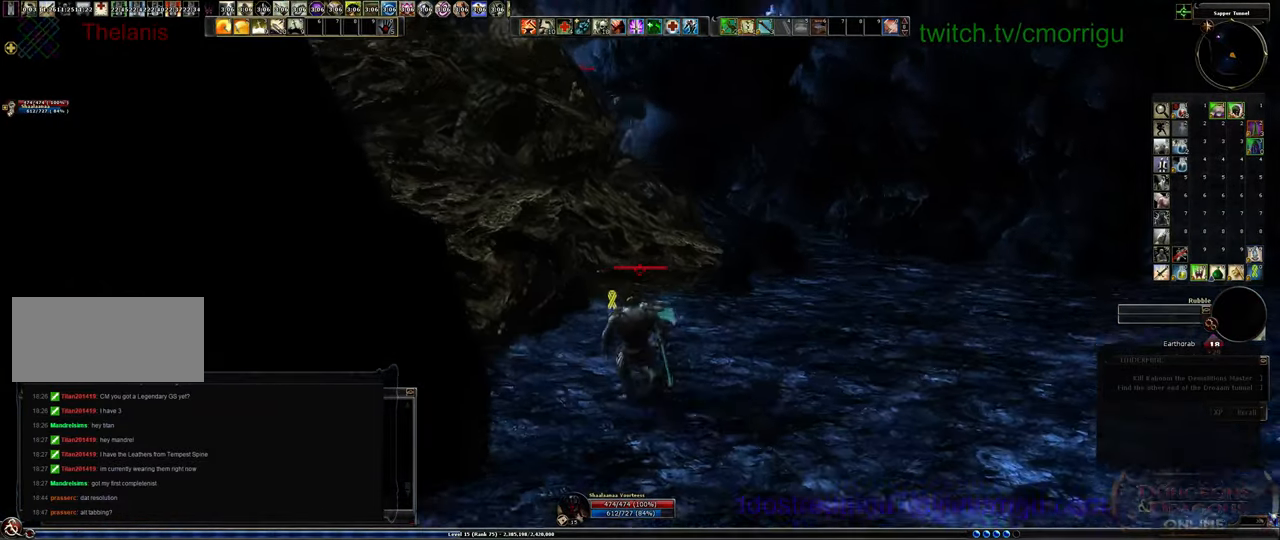
{"keys": [], "events": [[133, "a", "up"], [433, "w", "up"]]}